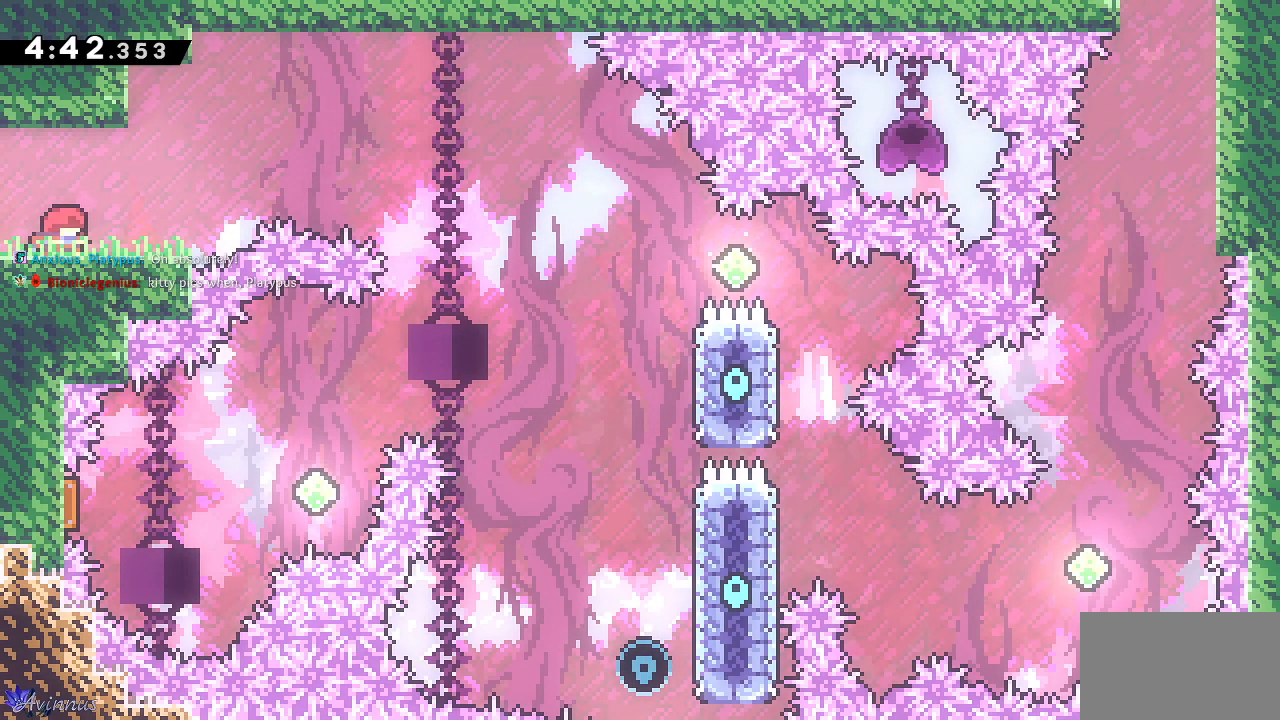
Gameplay with a controller (PlayStation layout); each line is a JSON object with the inputs held at the frame after it. "events" lists button and stick changes between this image and that frame as [ms after this image, input, new state], when the widget could be followed in between.
{"buttons": ["DPAD_RIGHT"], "left_stick": "center", "right_stick": "center", "events": [[333, "DPAD_RIGHT", "down"]]}
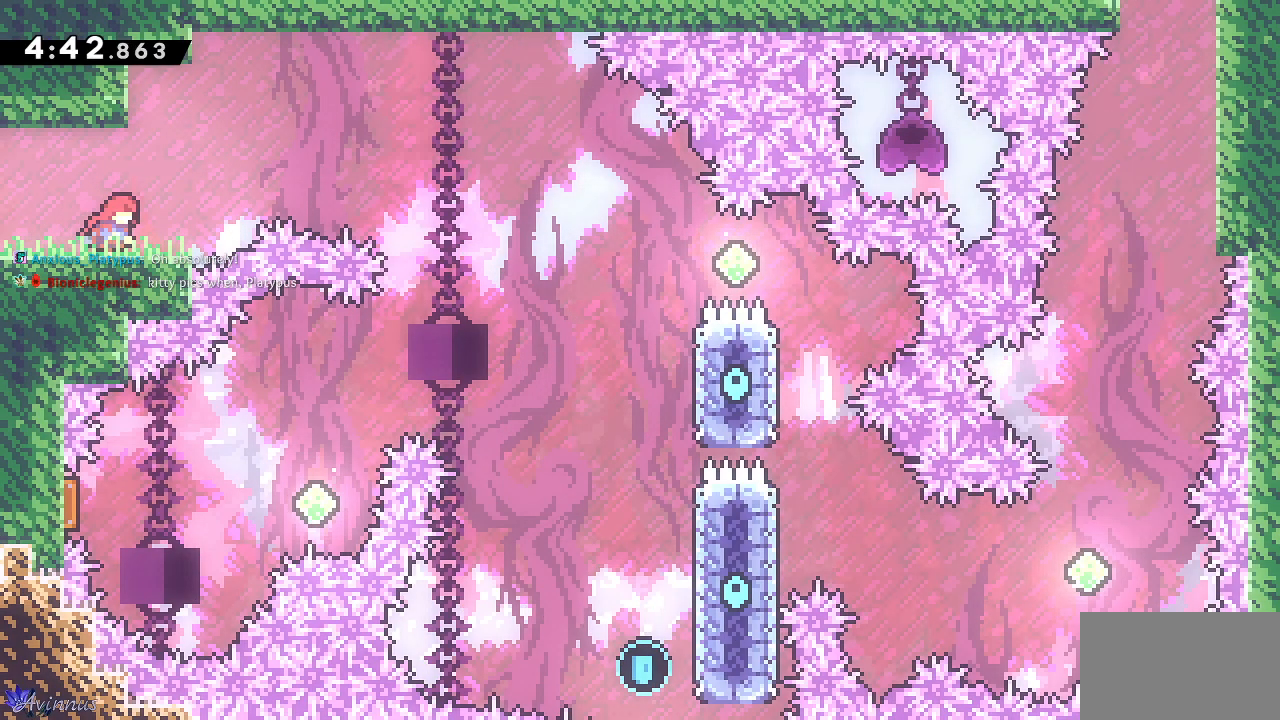
{"buttons": ["CROSS", "DPAD_RIGHT"], "left_stick": "center", "right_stick": "center", "events": [[267, "CROSS", "down"]]}
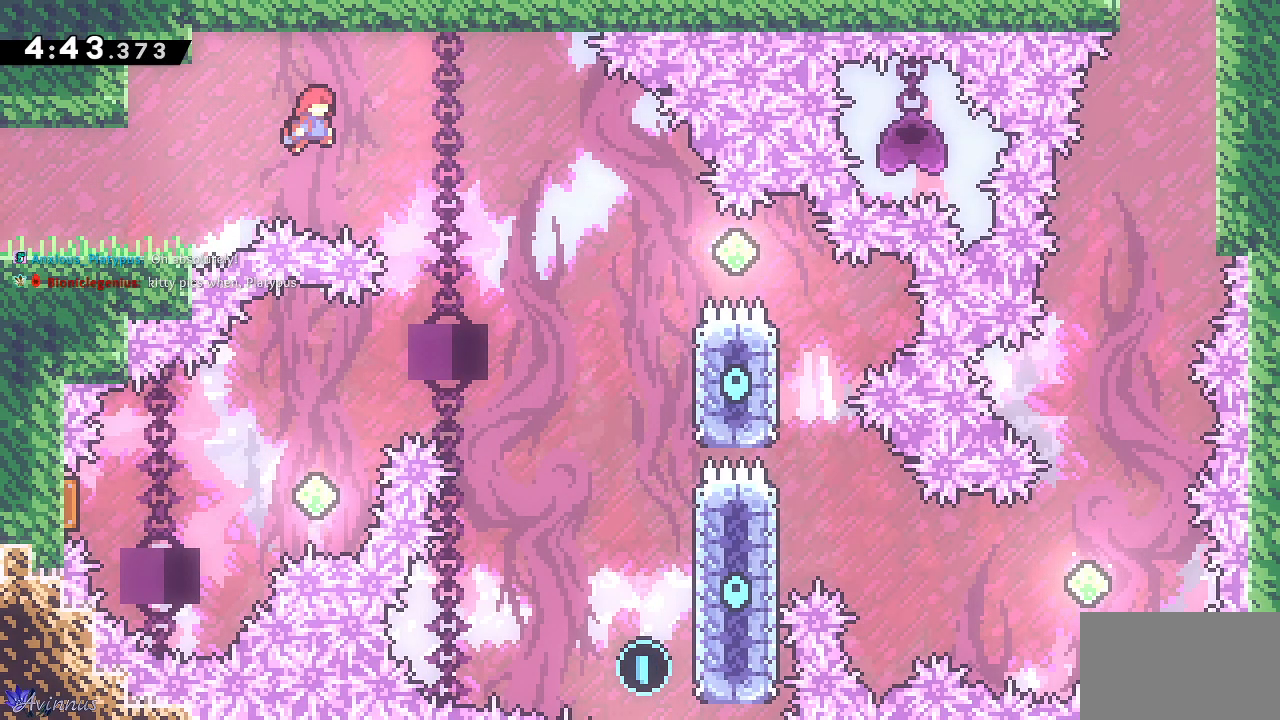
{"buttons": ["CROSS", "DPAD_RIGHT"], "left_stick": "center", "right_stick": "center", "events": []}
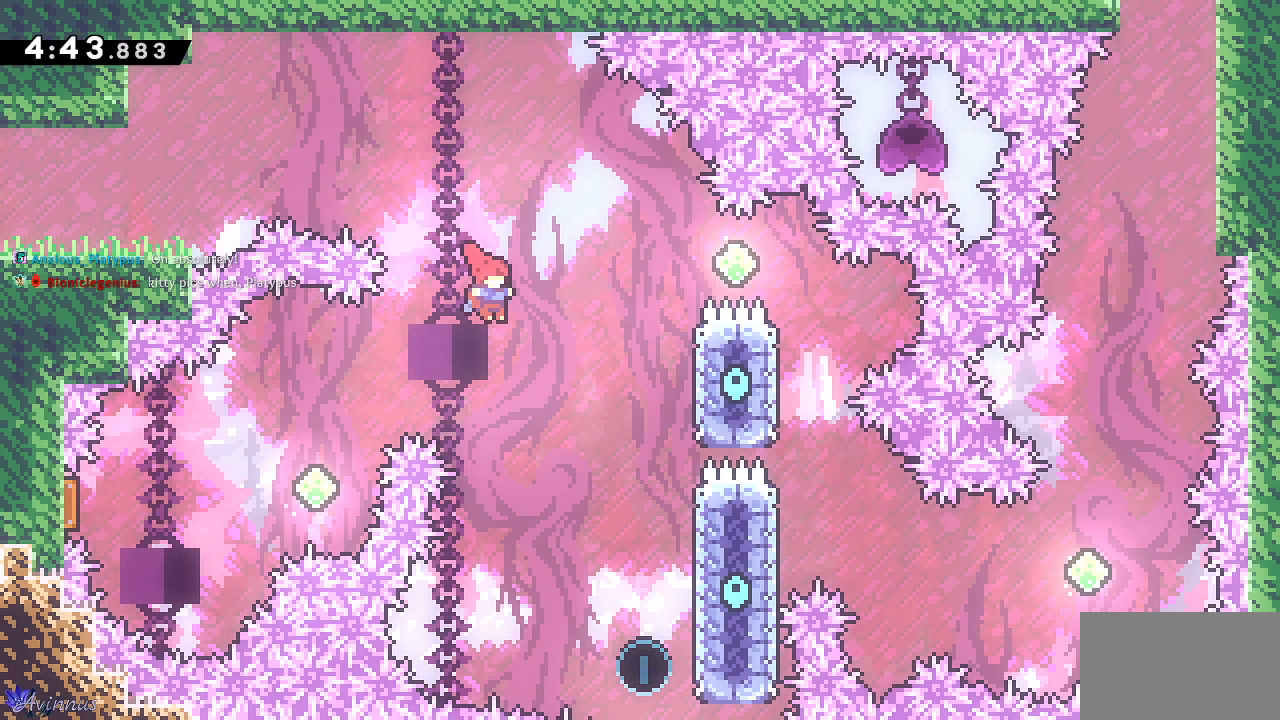
{"buttons": ["DPAD_UP", "DPAD_RIGHT"], "left_stick": "center", "right_stick": "center", "events": [[400, "CROSS", "up"], [467, "DPAD_UP", "down"]]}
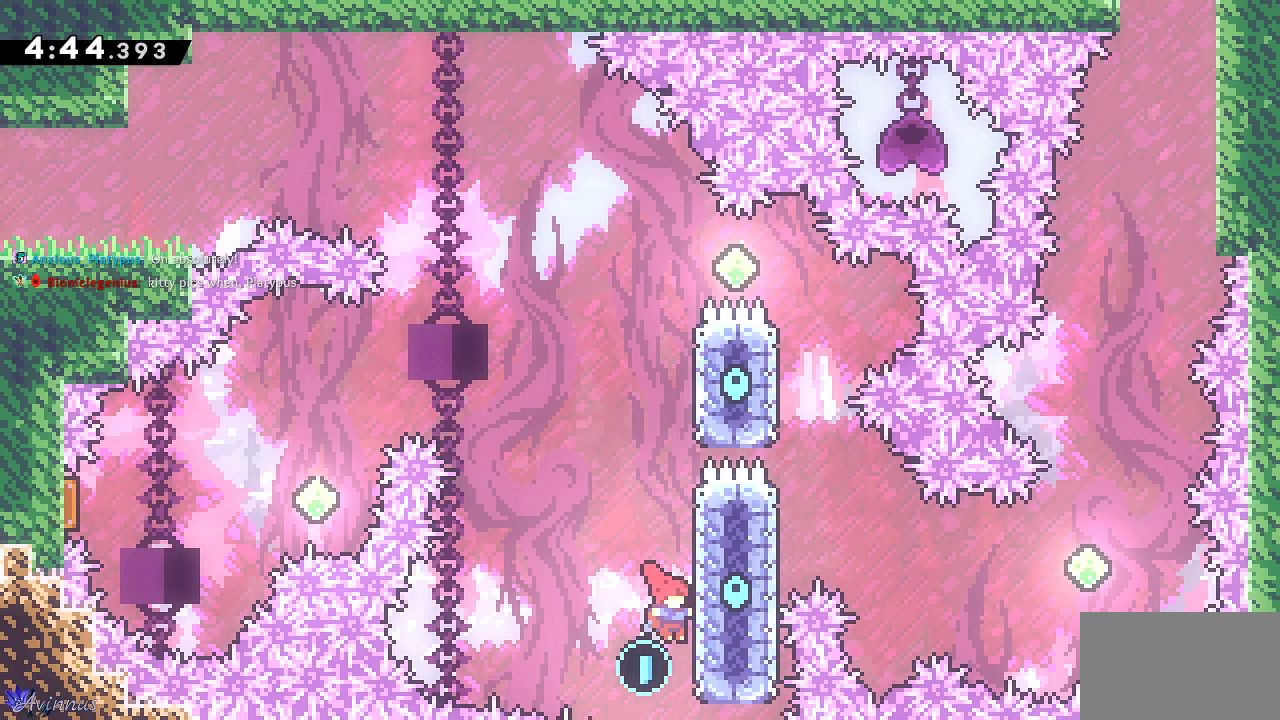
{"buttons": ["CROSS", "DPAD_UP", "DPAD_LEFT"], "left_stick": "center", "right_stick": "center", "events": [[100, "DPAD_RIGHT", "up"], [100, "SQUARE", "down"], [217, "DPAD_LEFT", "down"], [283, "CROSS", "down"], [283, "SQUARE", "up"]]}
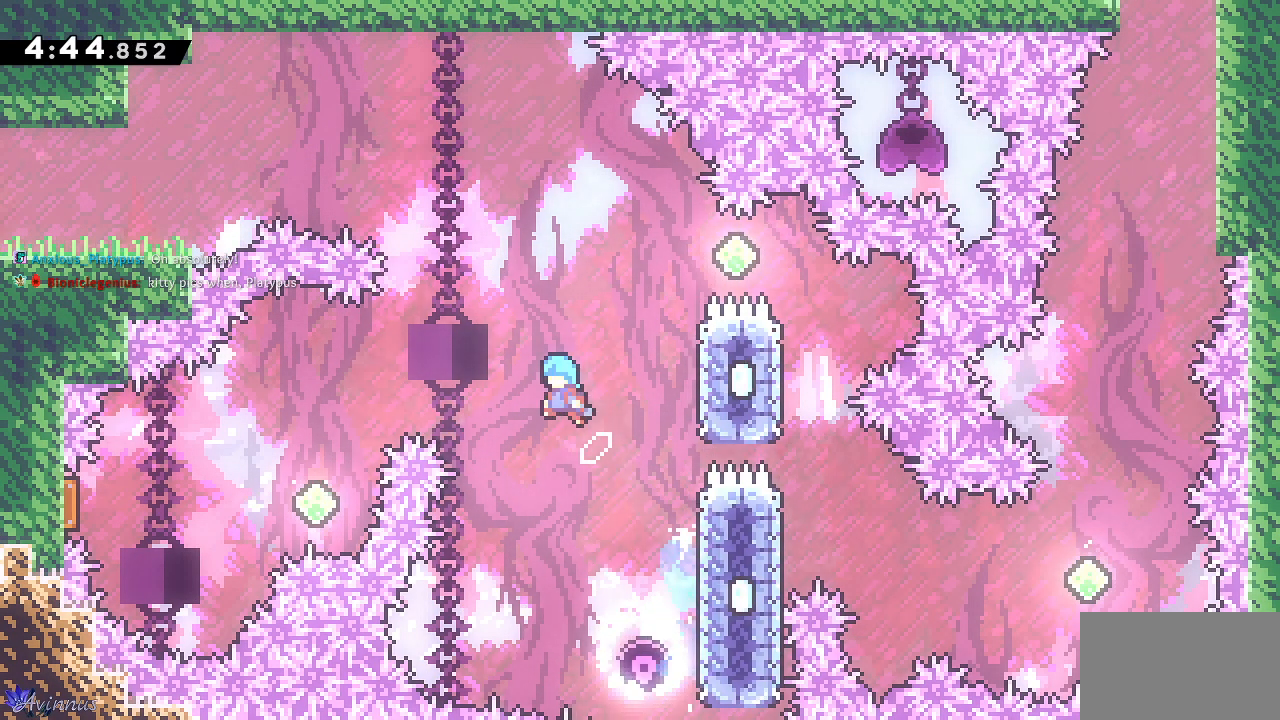
{"buttons": ["CROSS", "DPAD_LEFT"], "left_stick": "center", "right_stick": "center", "events": [[300, "DPAD_UP", "up"]]}
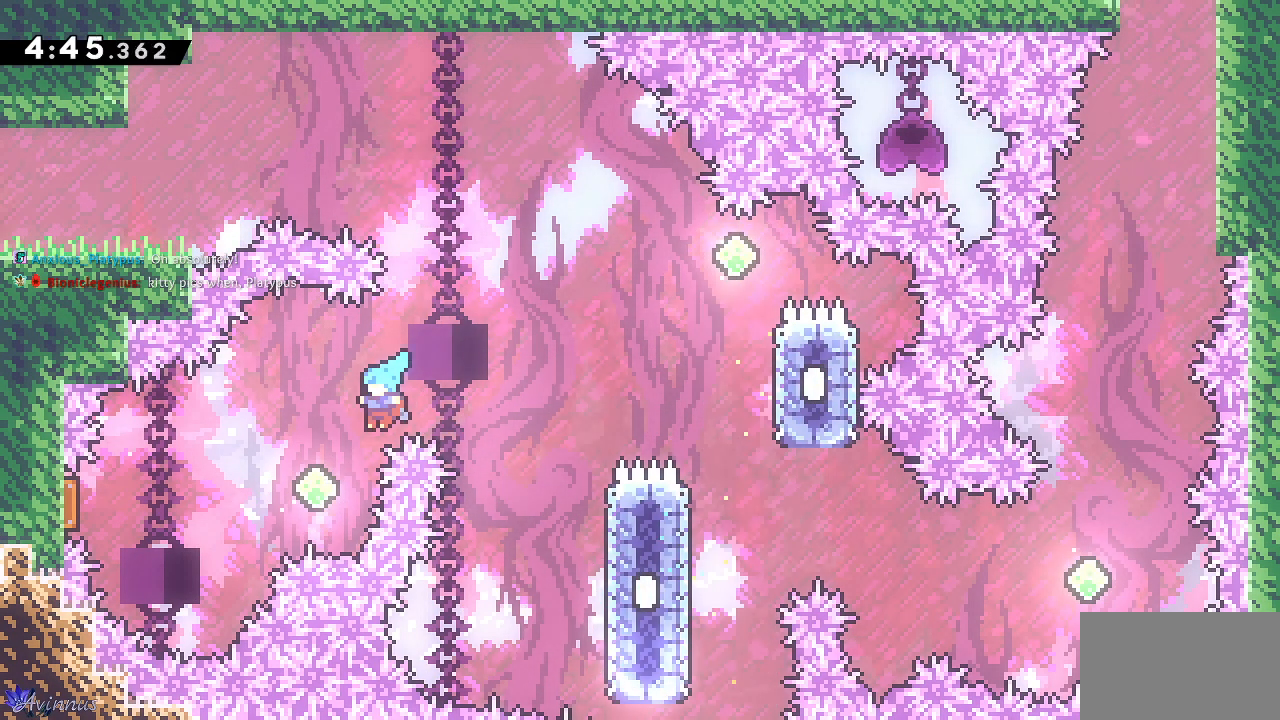
{"buttons": ["DPAD_LEFT"], "left_stick": "center", "right_stick": "center", "events": [[167, "CROSS", "up"], [183, "SQUARE", "down"], [333, "SQUARE", "up"]]}
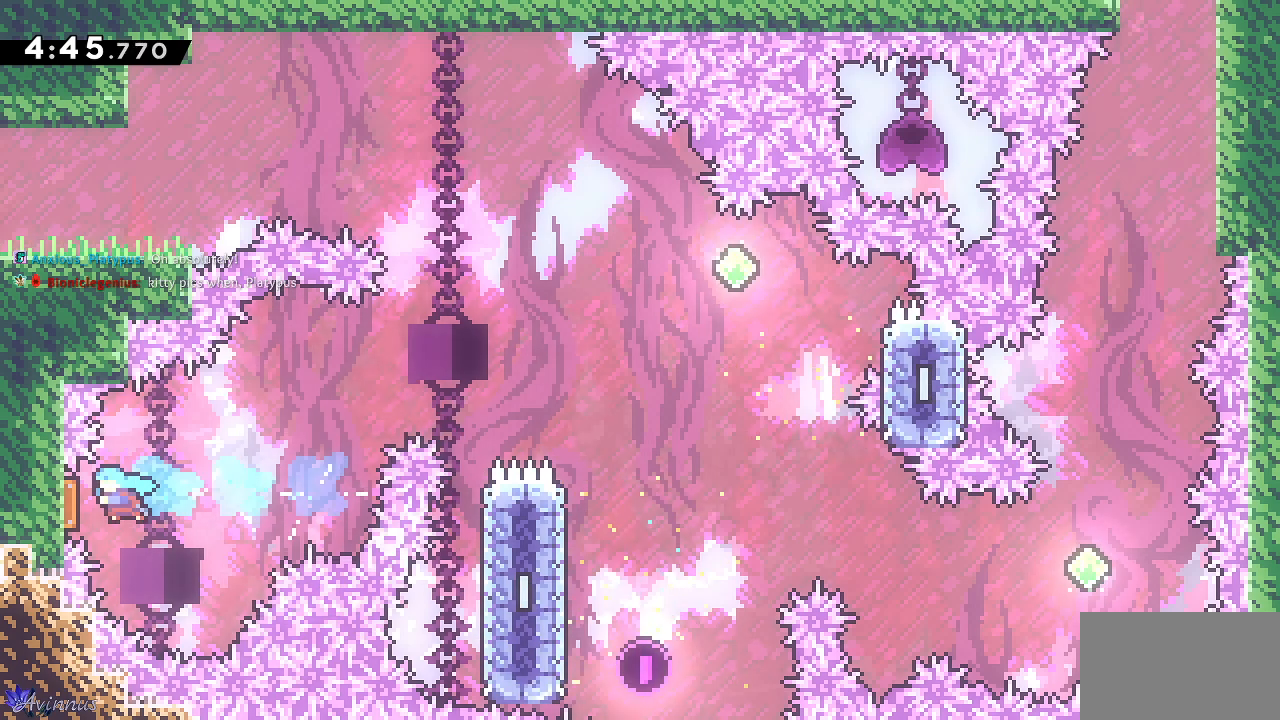
{"buttons": ["DPAD_RIGHT"], "left_stick": "center", "right_stick": "center", "events": [[133, "DPAD_UP", "down"], [150, "DPAD_LEFT", "up"], [150, "DPAD_RIGHT", "down"], [217, "DPAD_UP", "up"]]}
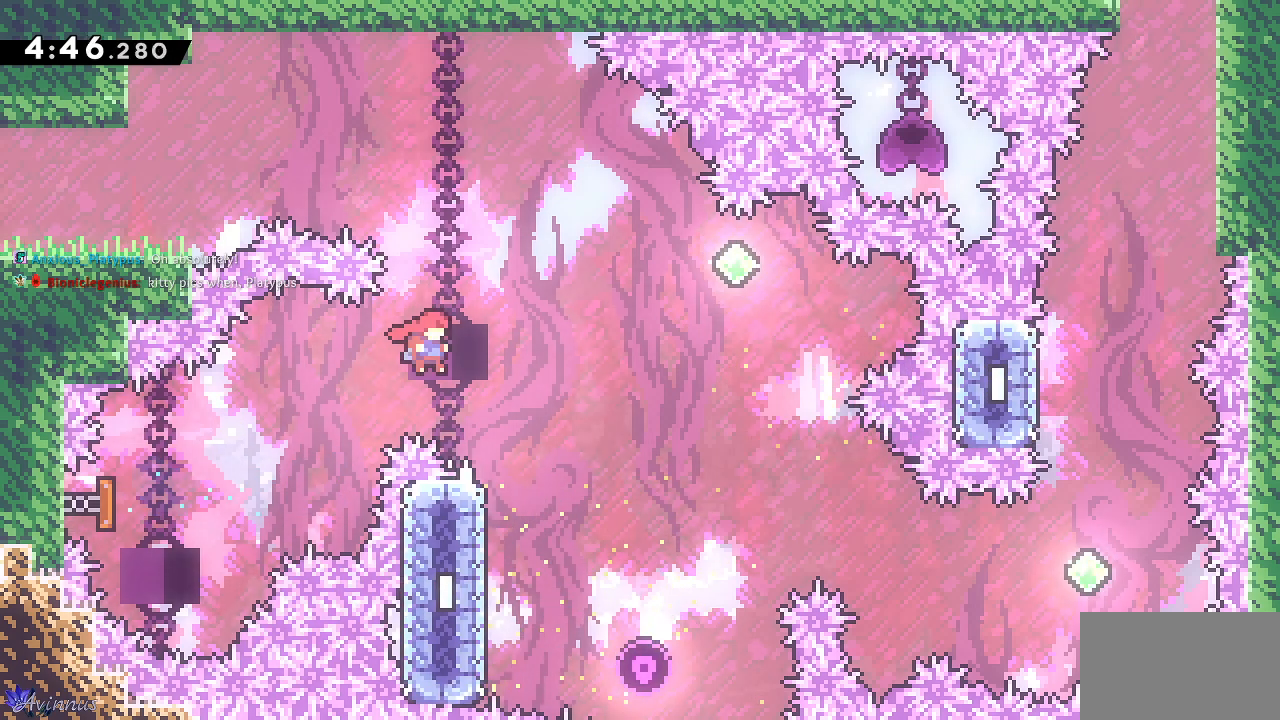
{"buttons": ["DPAD_UP", "DPAD_LEFT"], "left_stick": "center", "right_stick": "center", "events": [[117, "DPAD_UP", "down"], [133, "DPAD_LEFT", "down"], [133, "DPAD_RIGHT", "up"], [150, "DPAD_UP", "up"], [483, "DPAD_UP", "down"]]}
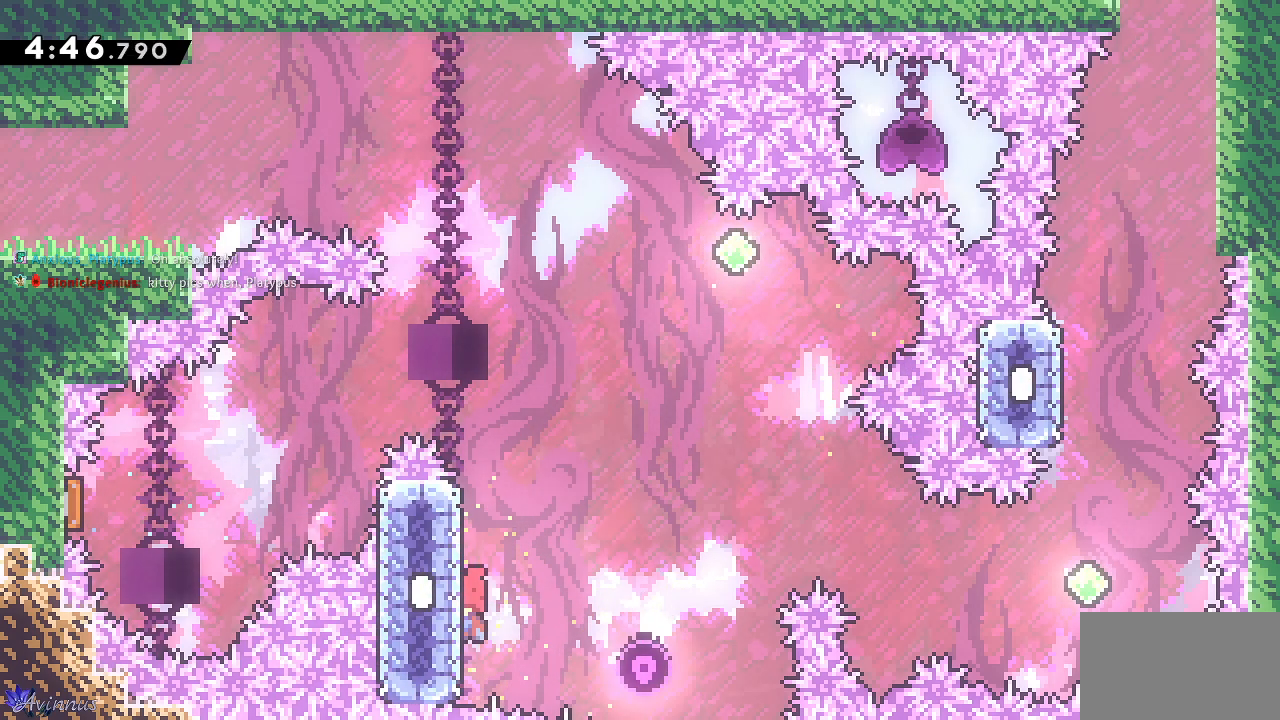
{"buttons": ["CROSS", "DPAD_UP", "DPAD_RIGHT"], "left_stick": "center", "right_stick": "center", "events": [[33, "DPAD_LEFT", "up"], [33, "SQUARE", "down"], [183, "SQUARE", "up"], [233, "CROSS", "down"], [283, "DPAD_RIGHT", "down"]]}
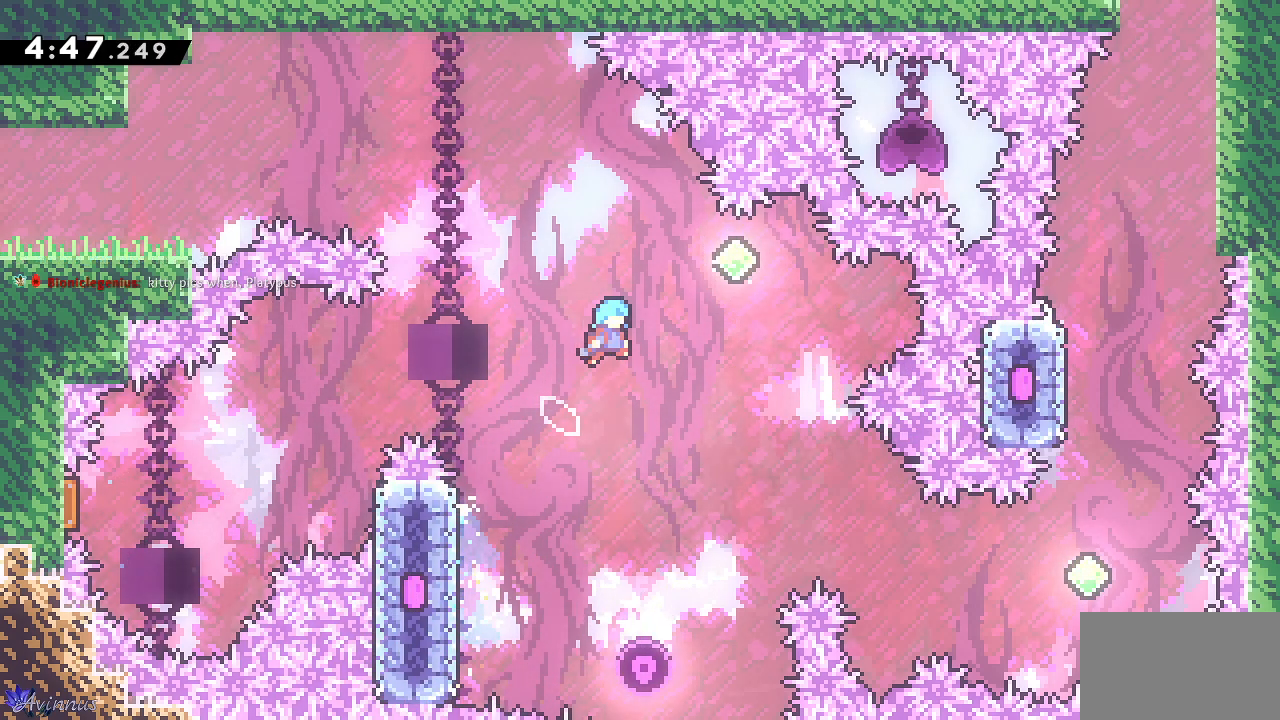
{"buttons": ["CROSS", "DPAD_RIGHT"], "left_stick": "center", "right_stick": "center", "events": [[133, "DPAD_UP", "up"]]}
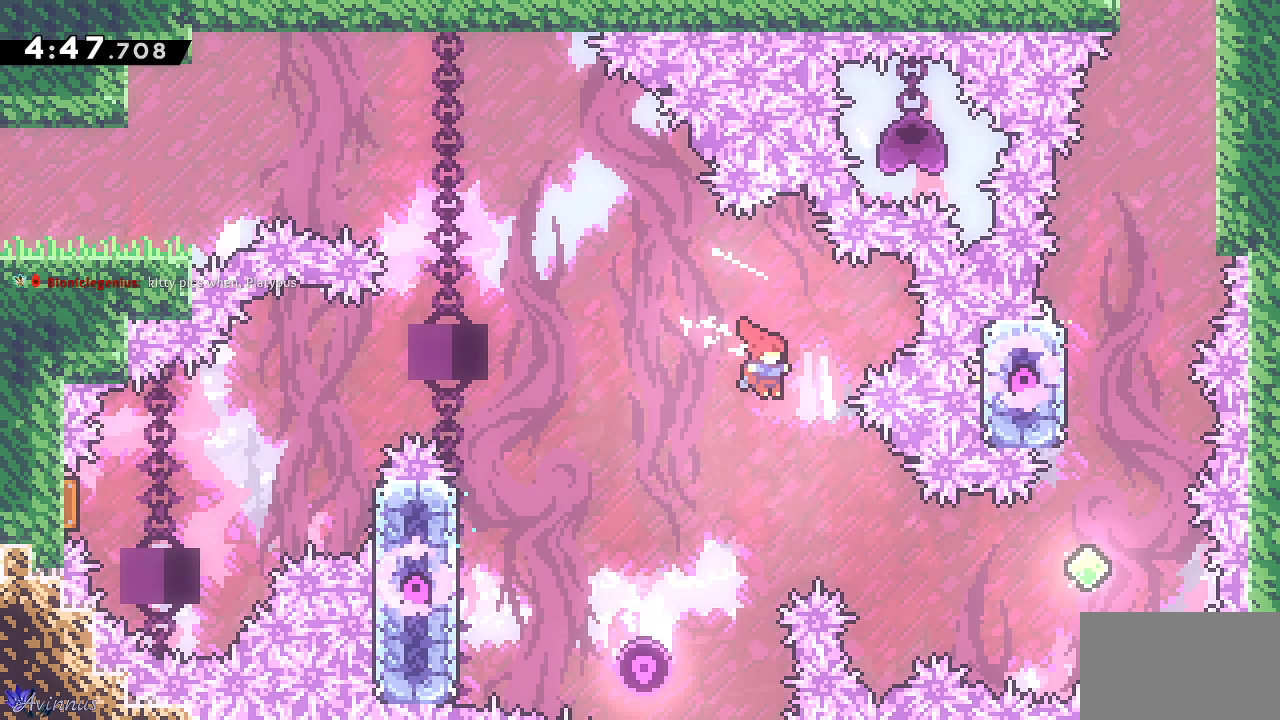
{"buttons": ["SQUARE", "DPAD_RIGHT"], "left_stick": "center", "right_stick": "center", "events": [[50, "CROSS", "up"], [333, "SQUARE", "down"]]}
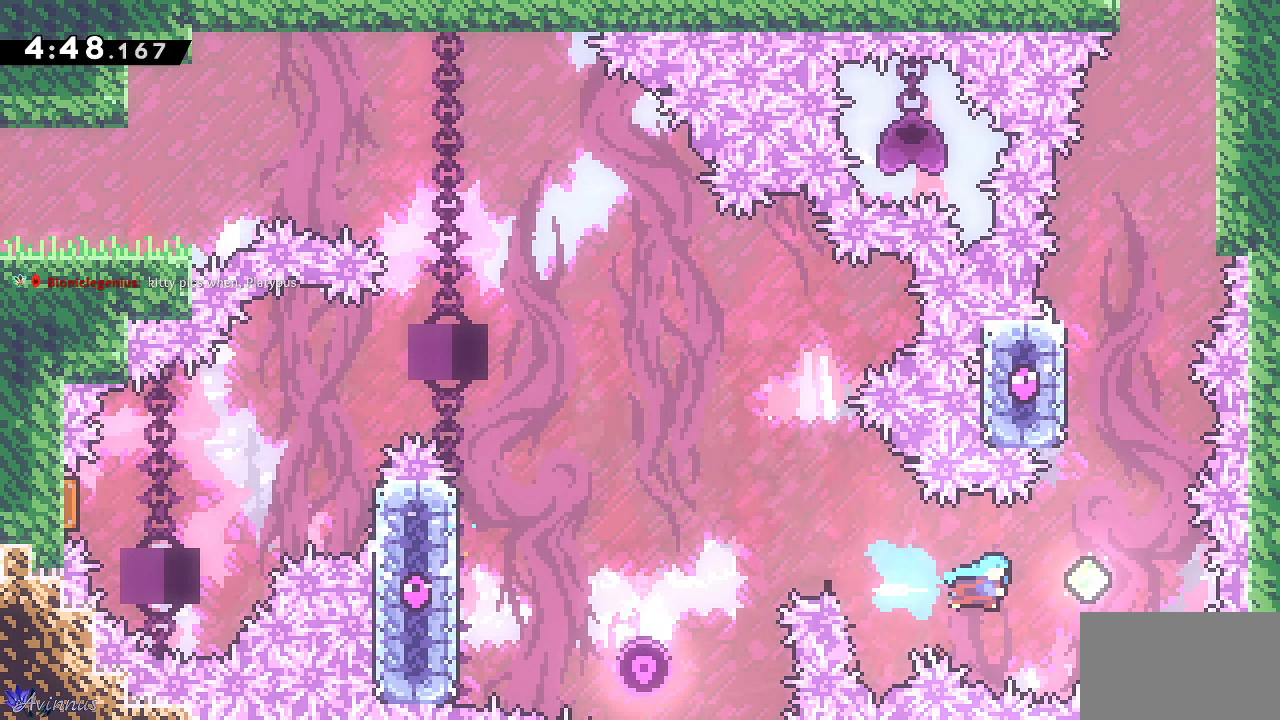
{"buttons": ["SQUARE", "DPAD_UP", "DPAD_LEFT"], "left_stick": "center", "right_stick": "center", "events": [[50, "SQUARE", "up"], [67, "DPAD_UP", "down"], [133, "DPAD_RIGHT", "up"], [217, "SQUARE", "down"], [300, "DPAD_LEFT", "down"], [383, "DPAD_LEFT", "up"], [400, "DPAD_LEFT", "down"]]}
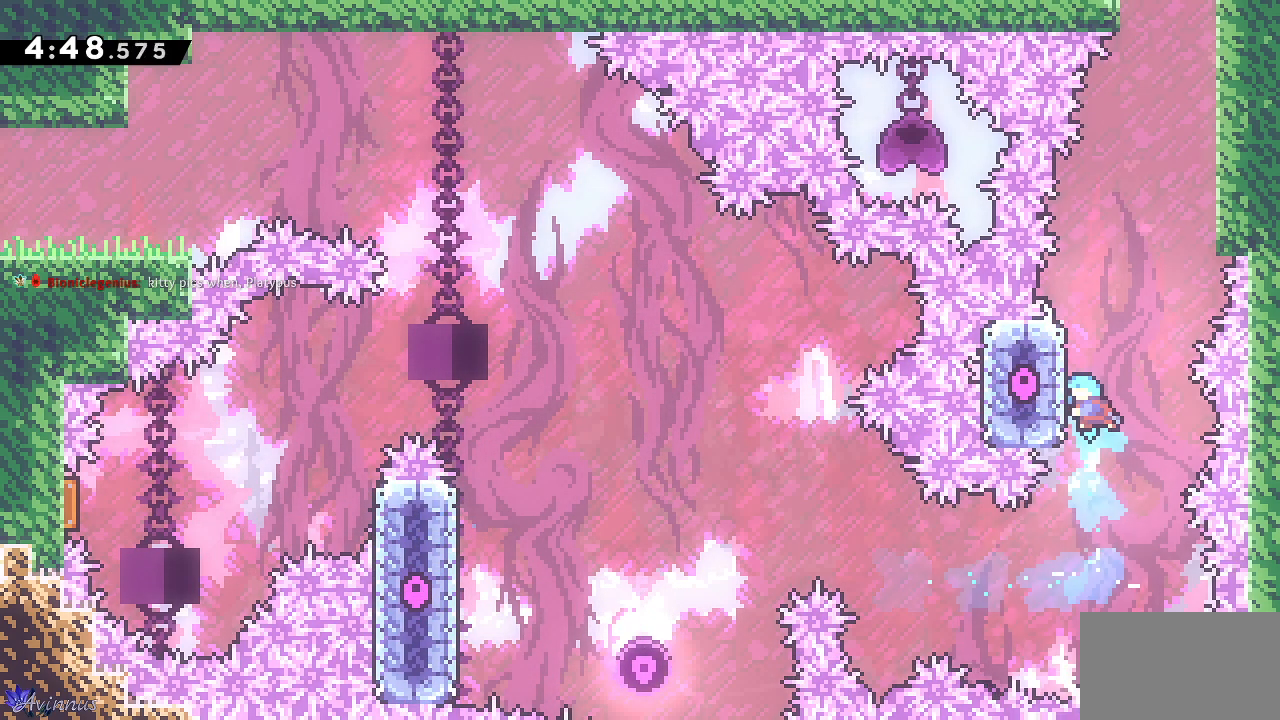
{"buttons": ["CROSS", "DPAD_UP"], "left_stick": "center", "right_stick": "center", "events": [[50, "SQUARE", "up"], [233, "CROSS", "down"], [233, "DPAD_LEFT", "up"], [283, "DPAD_RIGHT", "down"], [433, "DPAD_UP", "up"], [467, "DPAD_UP", "down"], [500, "DPAD_RIGHT", "up"]]}
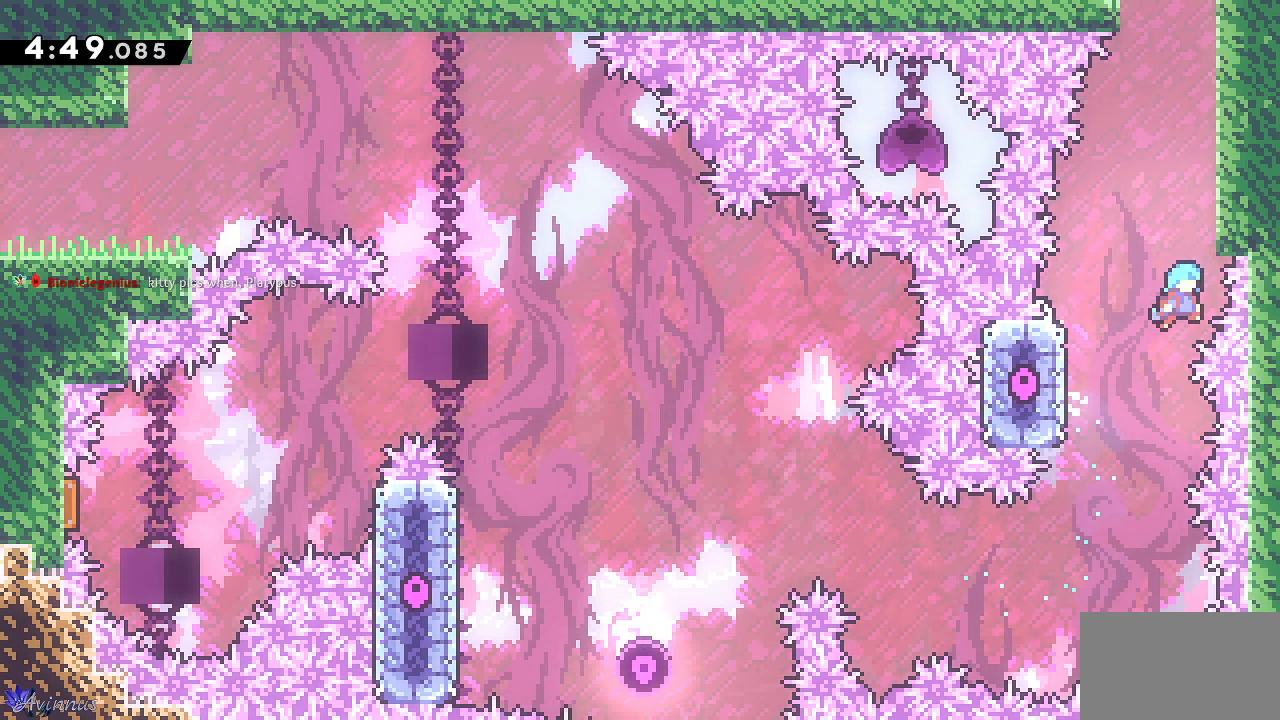
{"buttons": ["CROSS", "DPAD_UP", "DPAD_LEFT"], "left_stick": "center", "right_stick": "center", "events": [[17, "DPAD_LEFT", "down"]]}
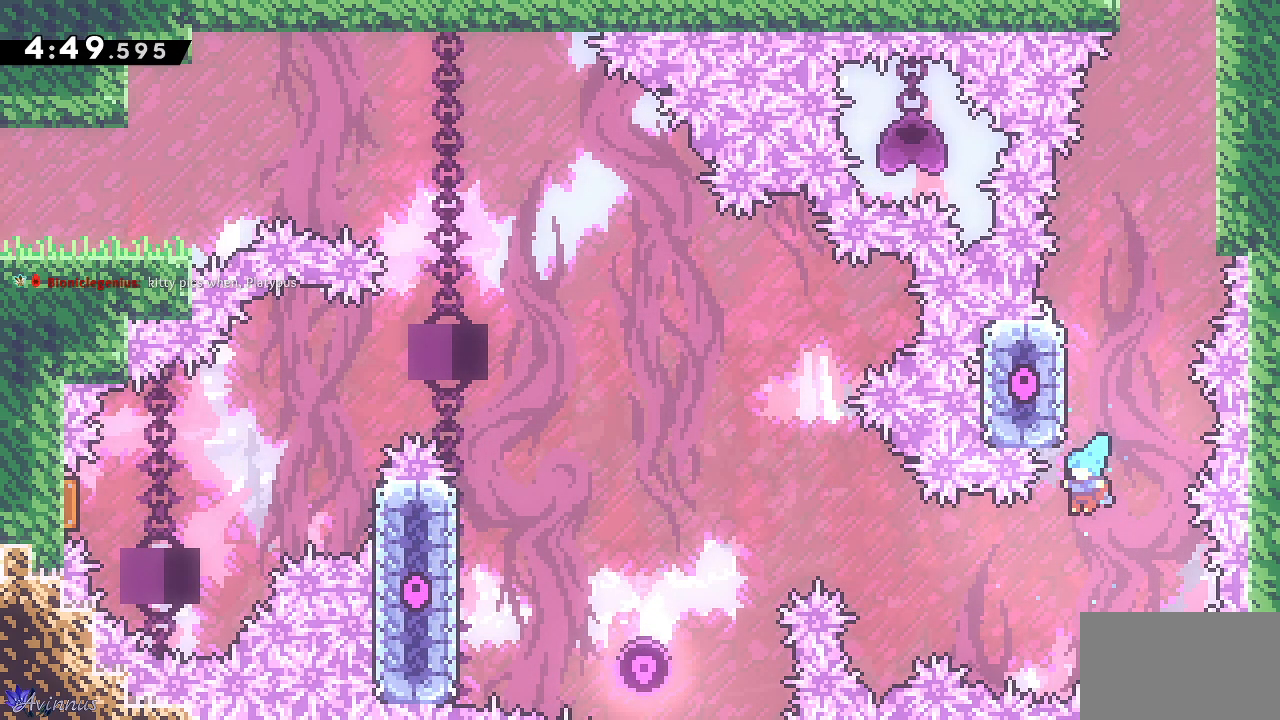
{"buttons": [], "left_stick": "center", "right_stick": "center", "events": [[17, "CROSS", "up"], [167, "DPAD_UP", "up"], [200, "DPAD_LEFT", "up"]]}
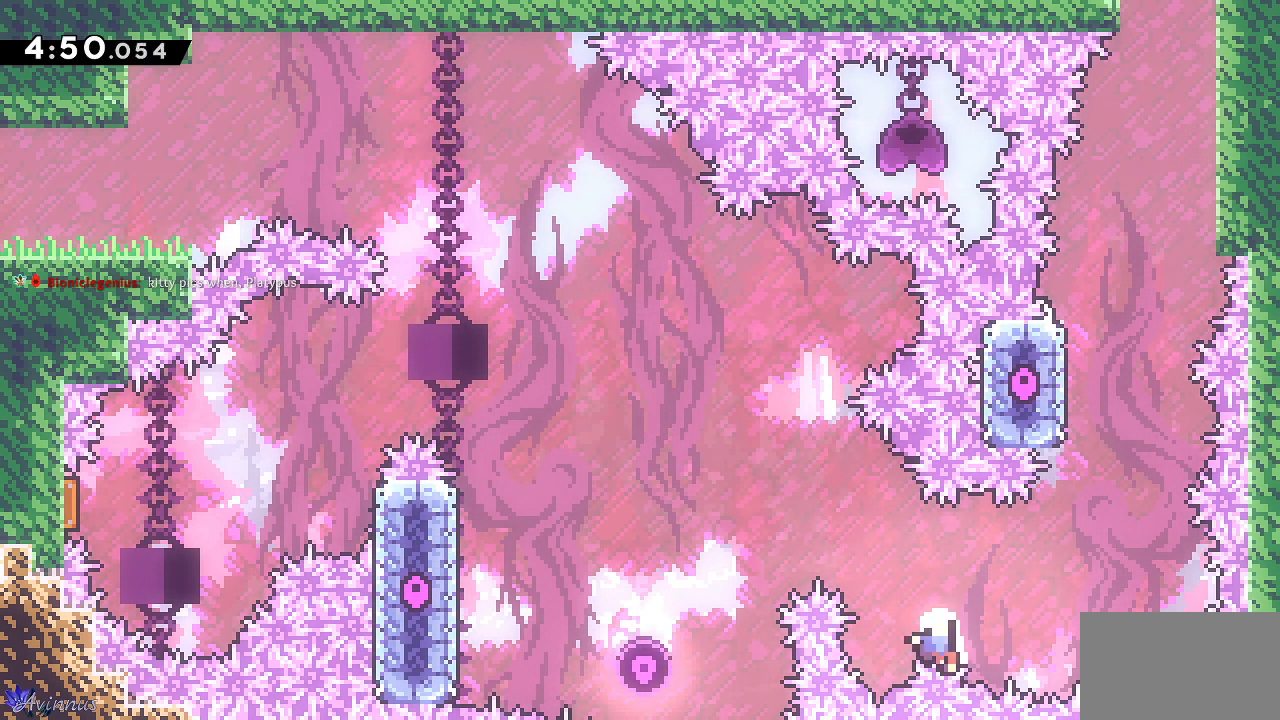
{"buttons": [], "left_stick": "center", "right_stick": "center", "events": []}
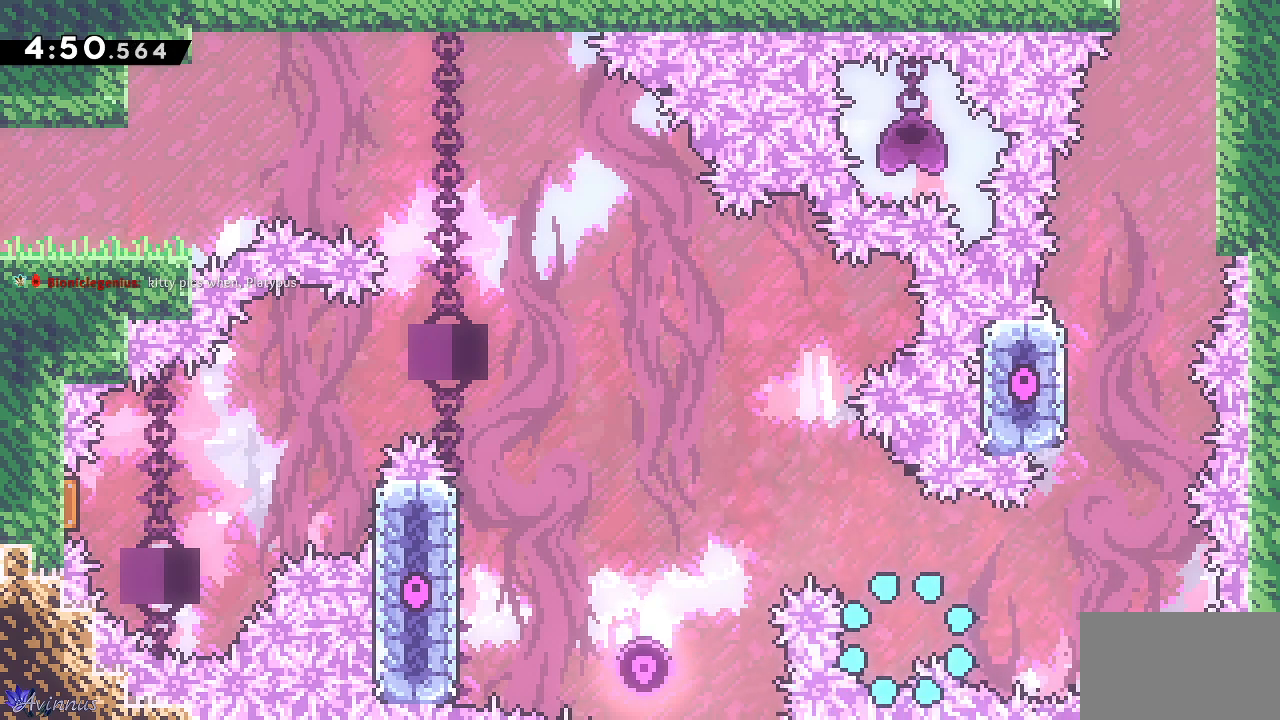
{"buttons": [], "left_stick": "center", "right_stick": "center", "events": []}